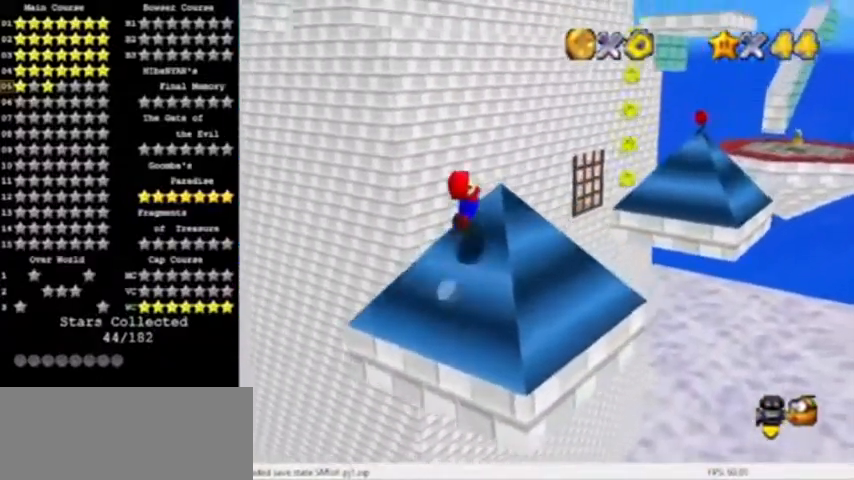
Gameplay with a controller (Nintendo layout); each line is a JSON object with the inputs held at the frame after it (dt_ms = milliseconds from this image to that frame). "events" lists button and stick changes between this image and that frame as [ms after this image, input, new state], when the widget could be followed in between. Not read: L3 R3 left_stick.
{"dt_ms": 501, "buttons": [], "events": [[34, "C_RIGHT", "down"], [167, "C_RIGHT", "up"], [201, "A", "up"]]}
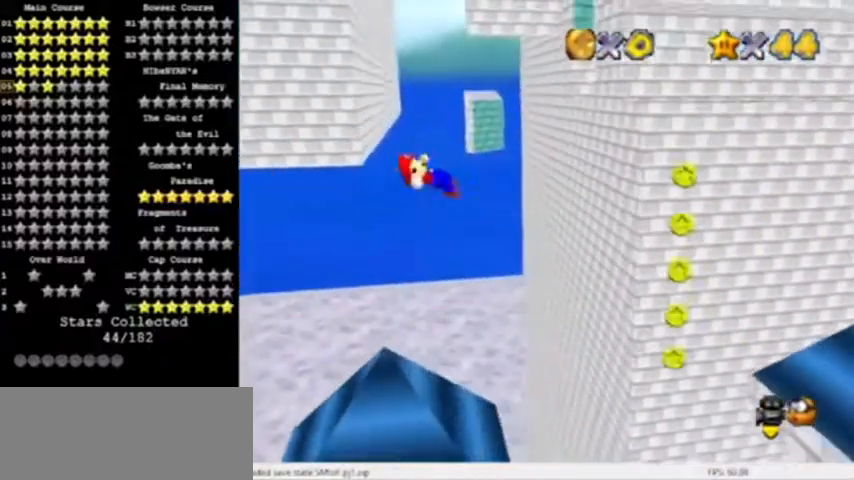
{"dt_ms": 500, "buttons": [], "events": []}
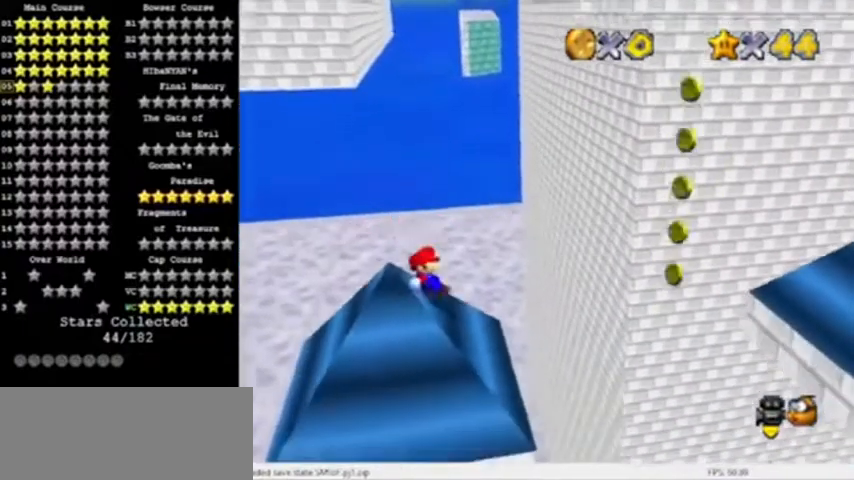
{"dt_ms": 501, "buttons": ["A"], "events": [[368, "A", "down"]]}
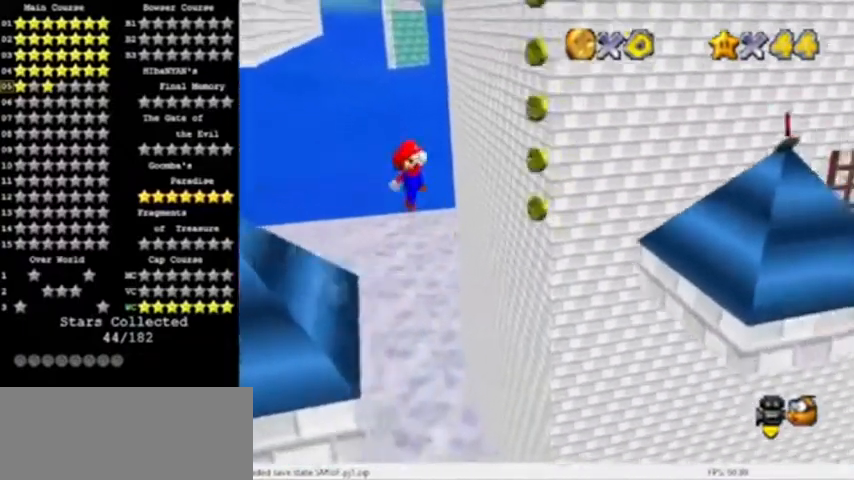
{"dt_ms": 500, "buttons": ["A"], "events": []}
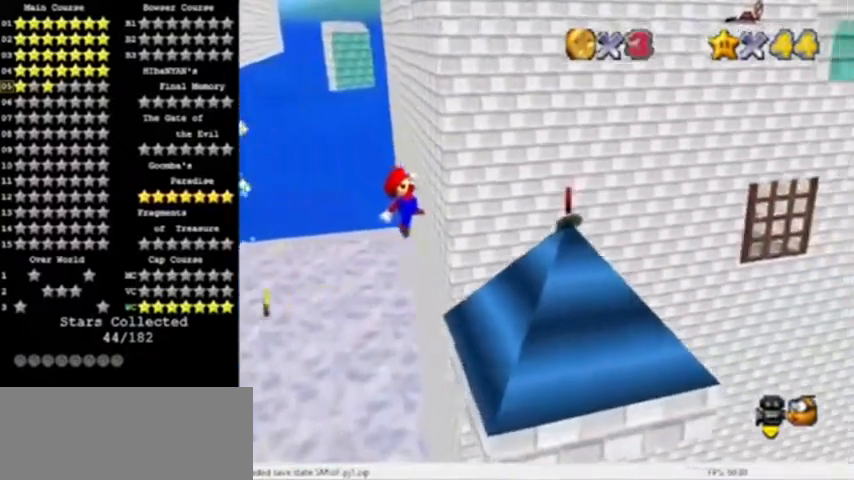
{"dt_ms": 501, "buttons": [], "events": [[301, "A", "up"]]}
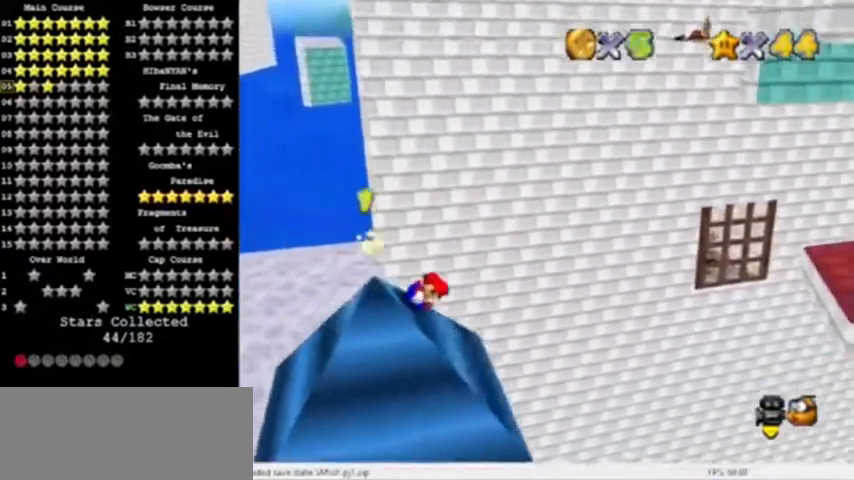
{"dt_ms": 500, "buttons": ["A"], "events": [[200, "A", "down"]]}
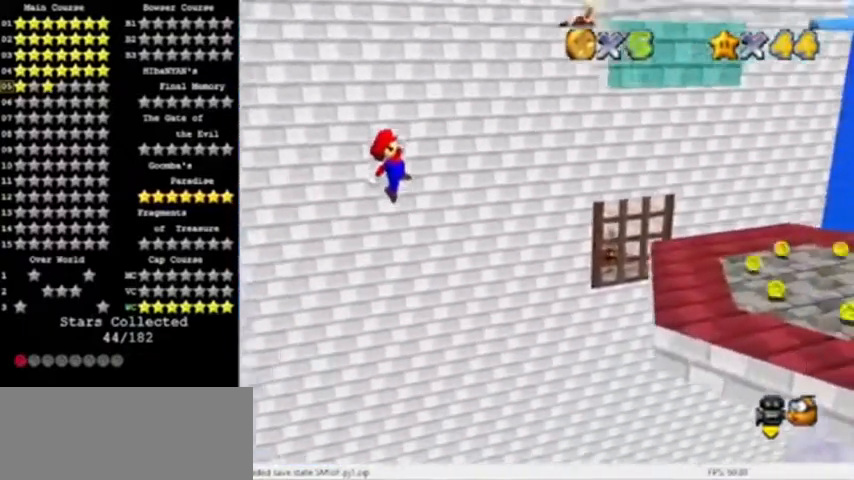
{"dt_ms": 501, "buttons": [], "events": [[334, "A", "up"]]}
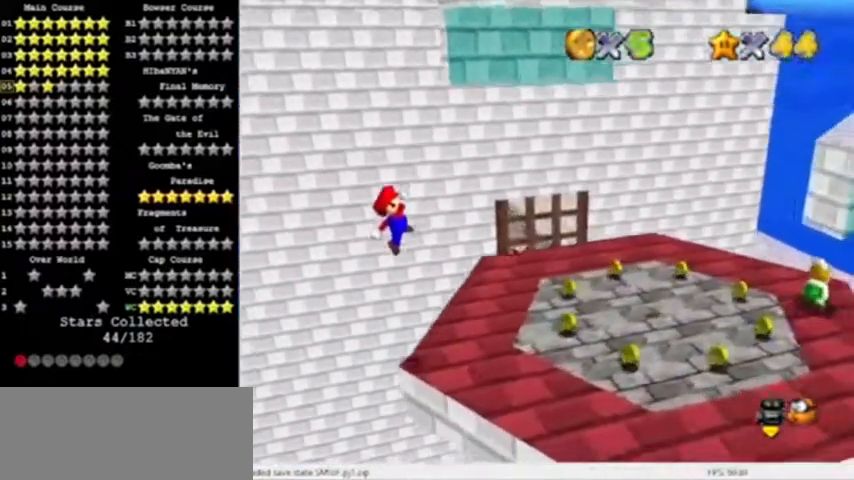
{"dt_ms": 500, "buttons": [], "events": []}
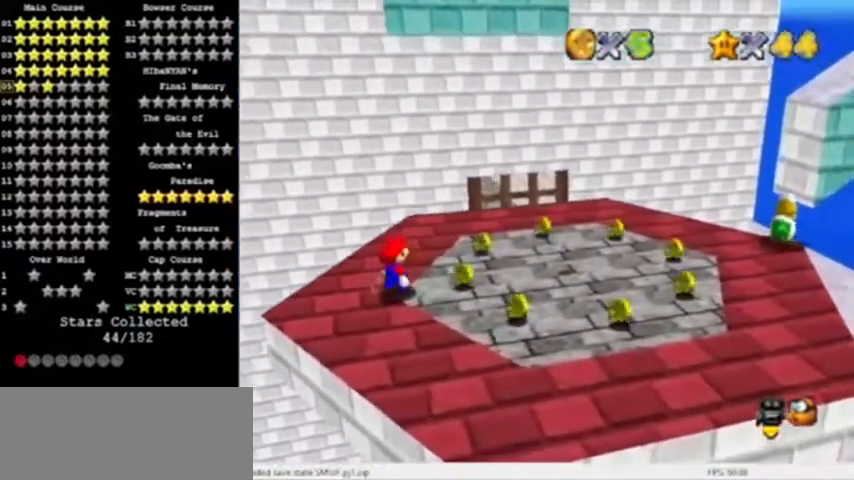
{"dt_ms": 501, "buttons": ["A"], "events": [[334, "A", "down"]]}
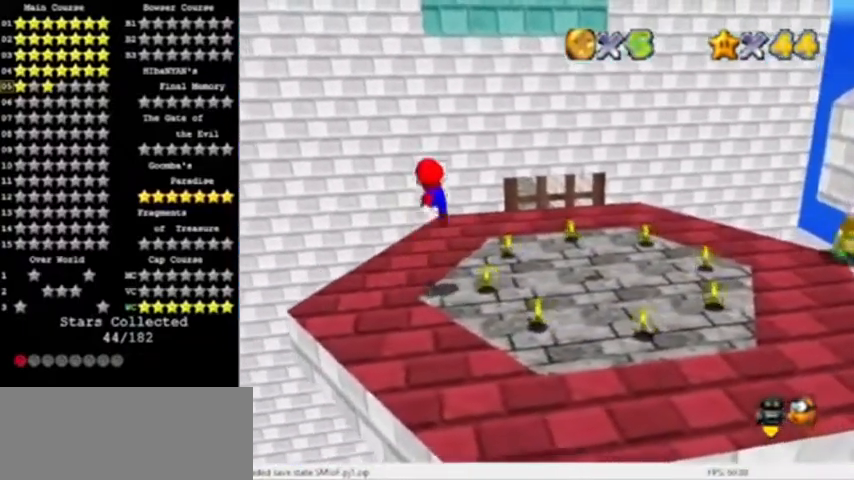
{"dt_ms": 500, "buttons": [], "events": [[100, "A", "up"]]}
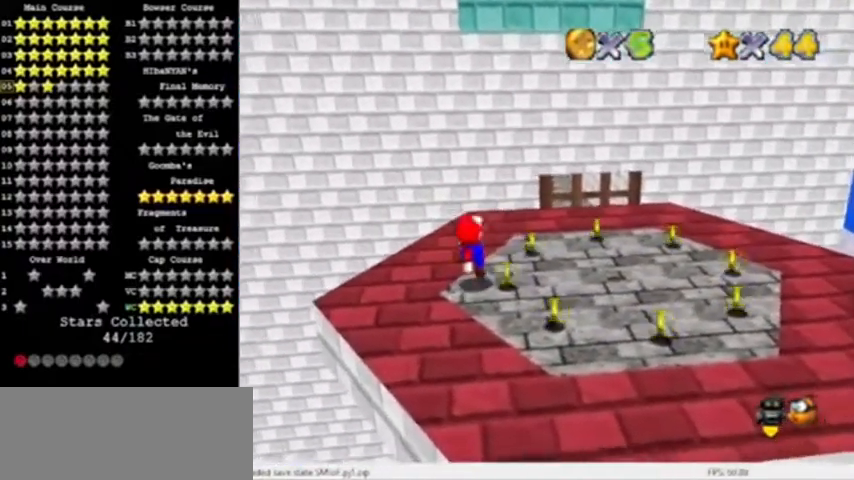
{"dt_ms": 501, "buttons": [], "events": [[167, "A", "down"], [267, "A", "up"]]}
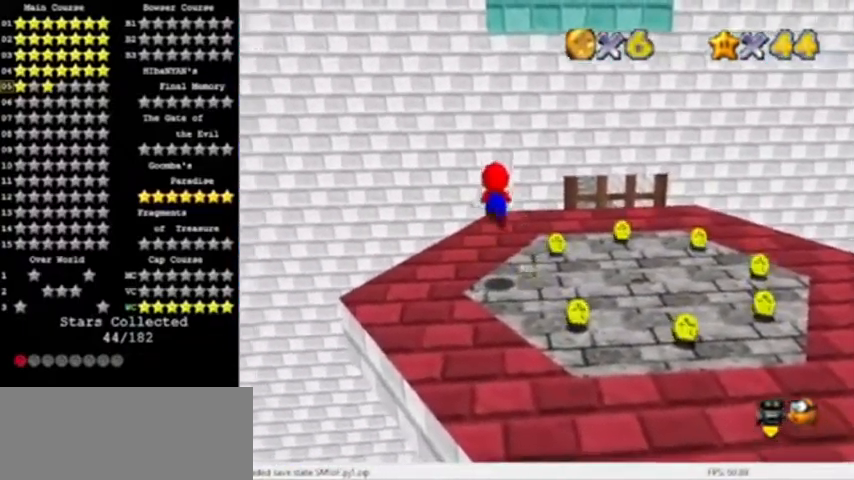
{"dt_ms": 500, "buttons": [], "events": [[100, "C_LEFT", "down"], [200, "C_LEFT", "up"], [267, "C_LEFT", "down"], [367, "C_LEFT", "up"]]}
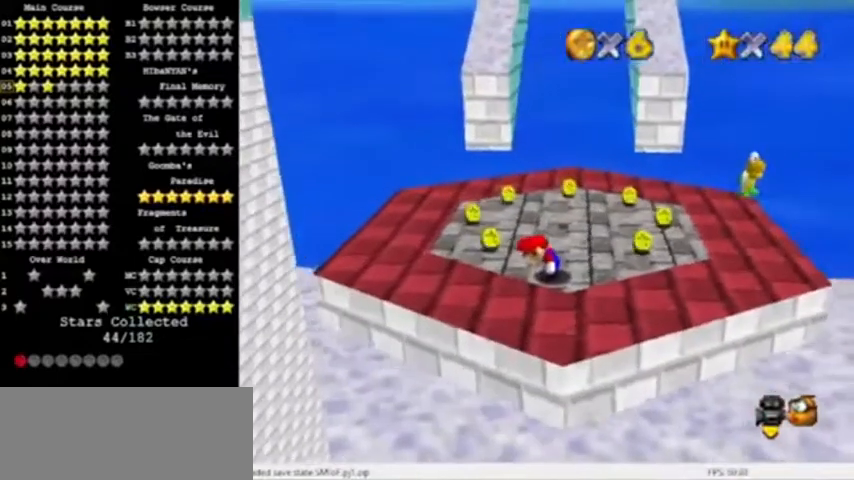
{"dt_ms": 501, "buttons": [], "events": [[434, "A", "down"], [501, "A", "up"]]}
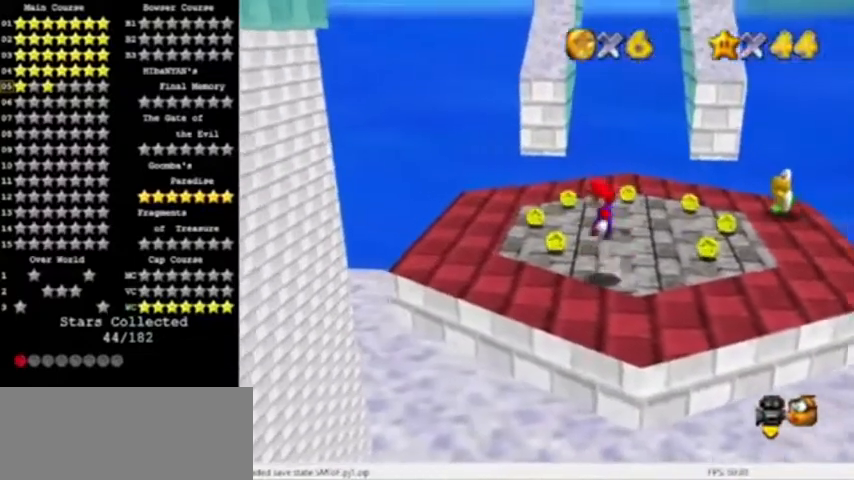
{"dt_ms": 500, "buttons": [], "events": [[67, "B", "down"], [167, "B", "up"]]}
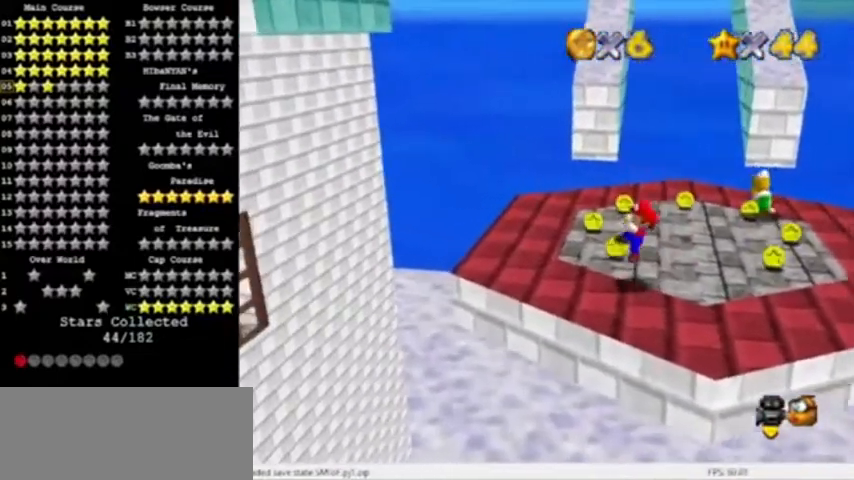
{"dt_ms": 501, "buttons": [], "events": [[101, "A", "down"], [201, "A", "up"]]}
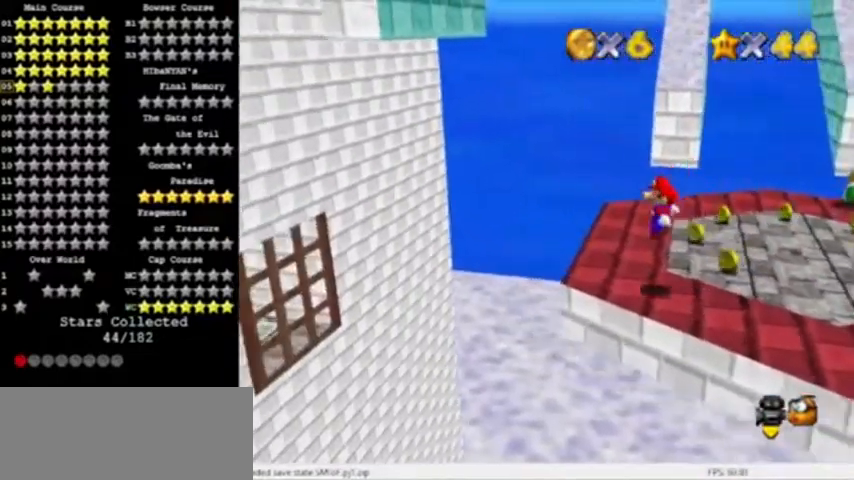
{"dt_ms": 500, "buttons": ["A"], "events": [[234, "A", "down"]]}
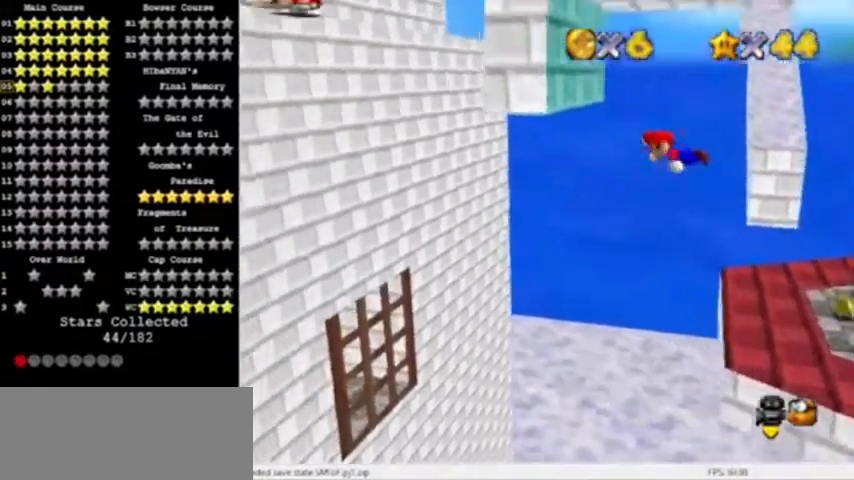
{"dt_ms": 501, "buttons": ["A"], "events": [[267, "A", "up"], [501, "A", "down"]]}
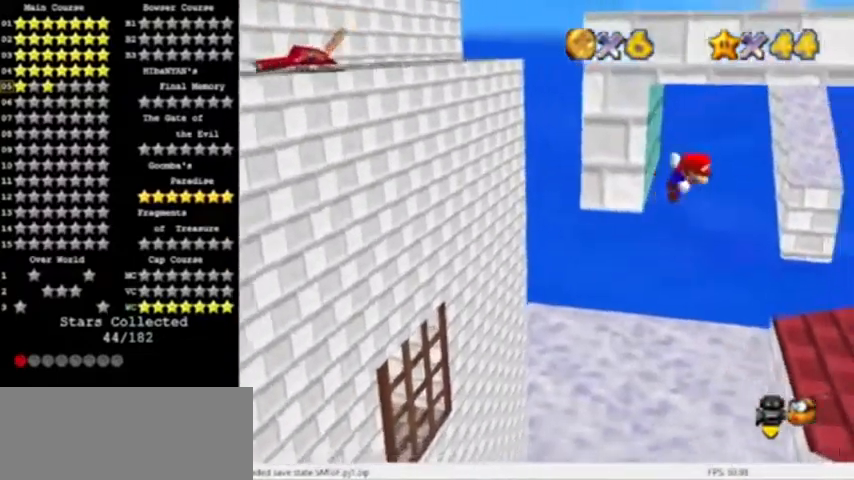
{"dt_ms": 500, "buttons": [], "events": [[500, "A", "up"]]}
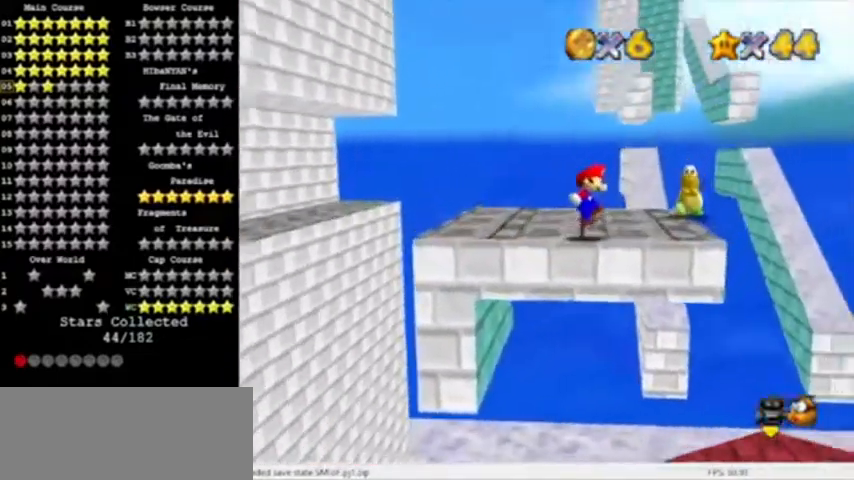
{"dt_ms": 501, "buttons": [], "events": [[134, "C_RIGHT", "down"], [267, "C_RIGHT", "up"]]}
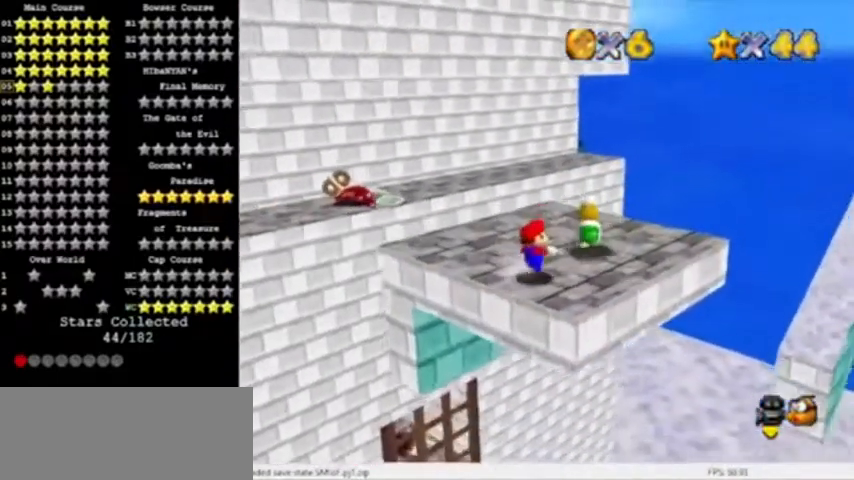
{"dt_ms": 968, "buttons": []}